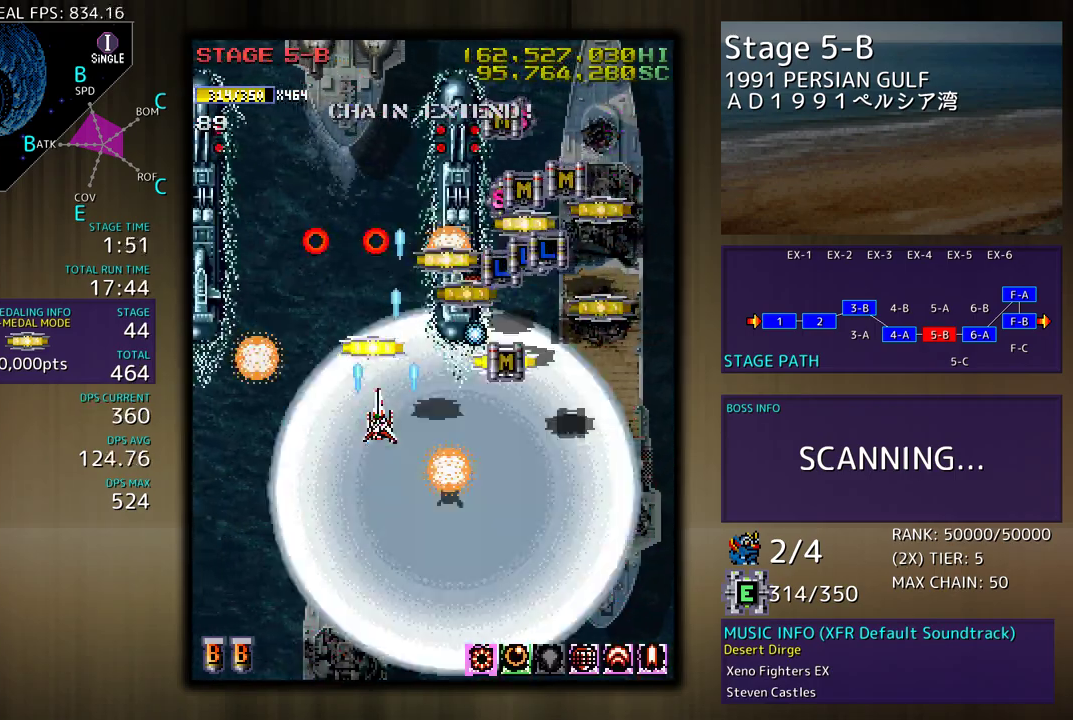
Gameplay with a controller; each line is a JSON object with the inputs held at the frame after it. "events" lists button and stick changes between this image and that frame as [ms after this image, input, new state], when the widget could be followed in between. Not read: L3 R3 other_buttons.
{"buttons": ["DPAD_DOWN", "DPAD_RIGHT"], "events": [[33, "DPAD_LEFT", "up"], [50, "DPAD_RIGHT", "down"], [167, "DPAD_RIGHT", "up"], [233, "DPAD_RIGHT", "down"], [283, "DPAD_RIGHT", "up"], [400, "DPAD_RIGHT", "down"], [417, "DPAD_UP", "up"], [433, "DPAD_DOWN", "down"]]}
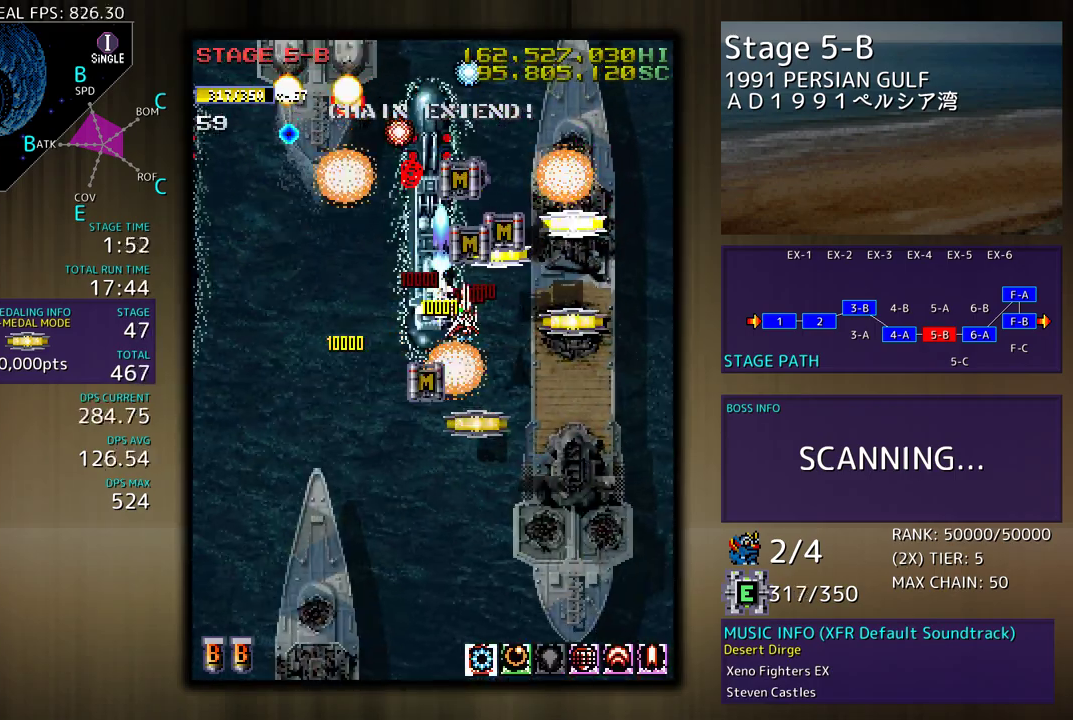
{"buttons": ["DPAD_DOWN"], "events": [[33, "DPAD_RIGHT", "up"]]}
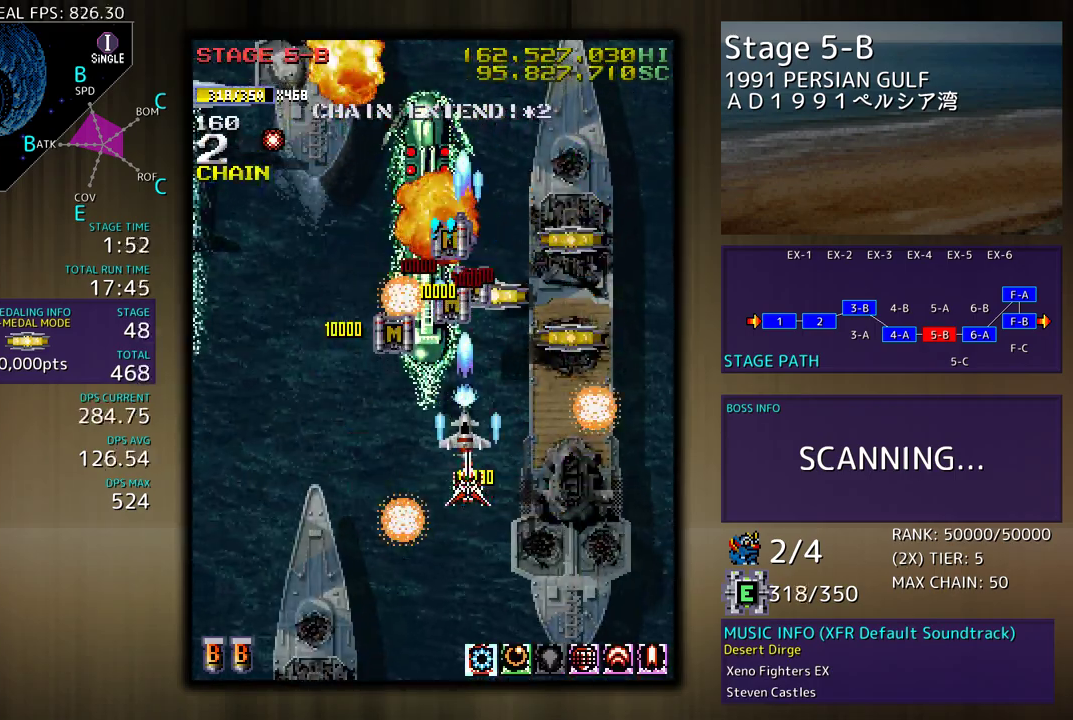
{"buttons": ["DPAD_UP"], "events": [[83, "DPAD_RIGHT", "down"], [100, "DPAD_DOWN", "up"], [117, "DPAD_UP", "down"], [350, "DPAD_RIGHT", "up"]]}
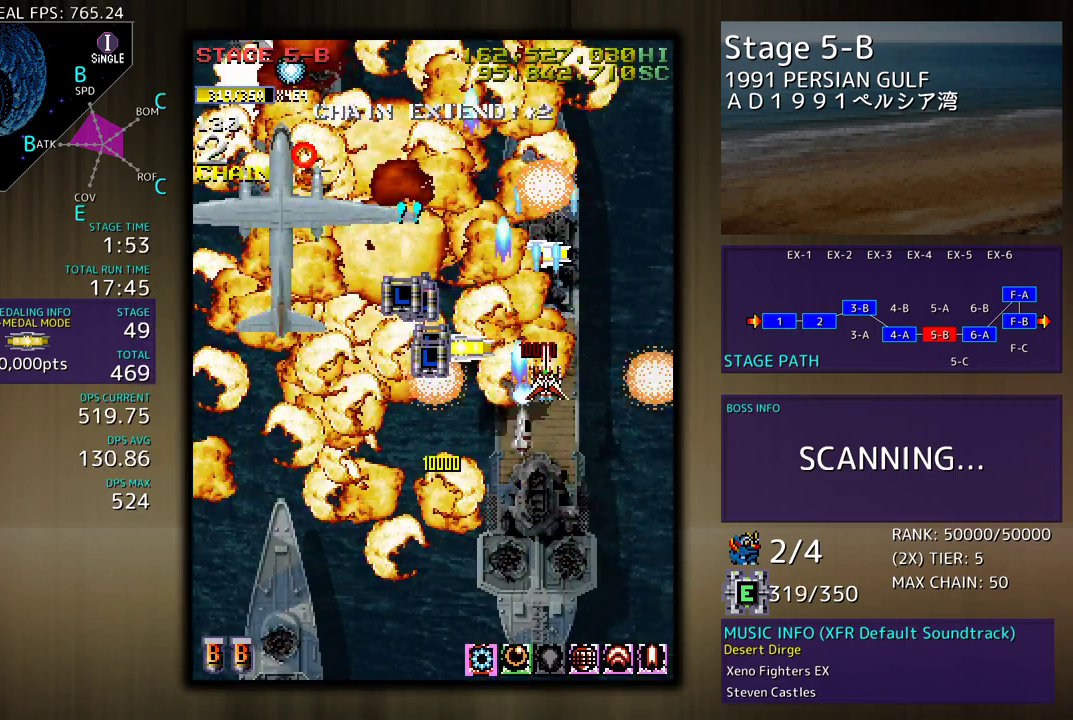
{"buttons": ["DPAD_DOWN"], "events": [[150, "DPAD_LEFT", "down"], [217, "DPAD_UP", "up"], [283, "DPAD_DOWN", "down"], [367, "DPAD_LEFT", "up"]]}
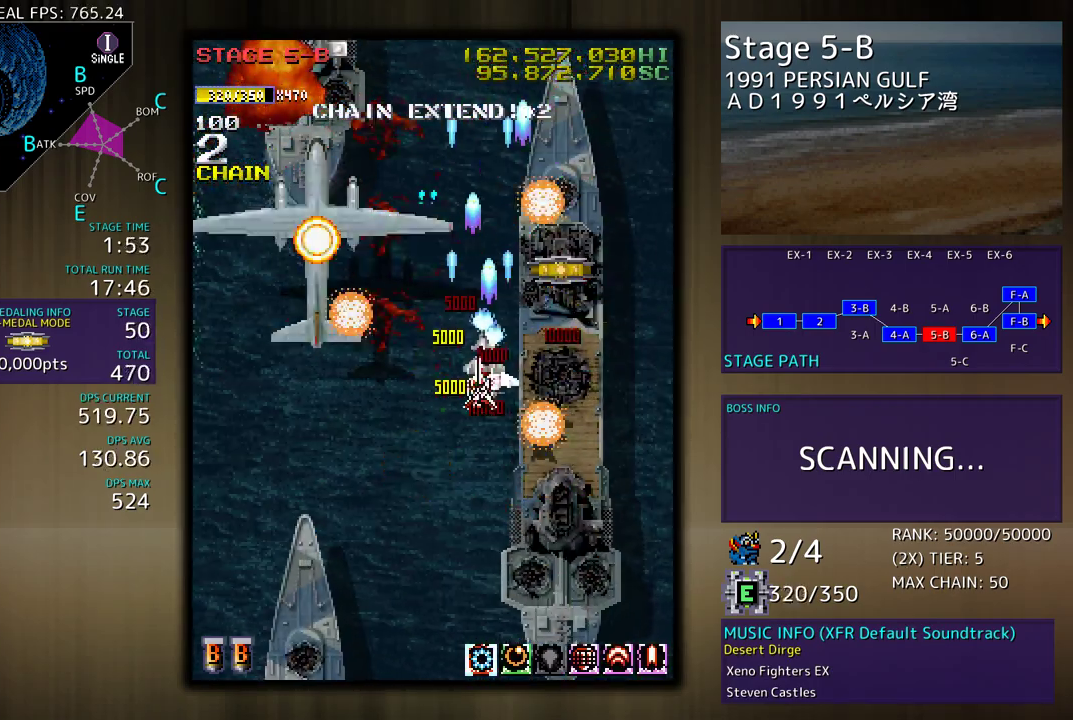
{"buttons": ["DPAD_DOWN"], "events": [[17, "DPAD_LEFT", "down"], [483, "DPAD_LEFT", "up"]]}
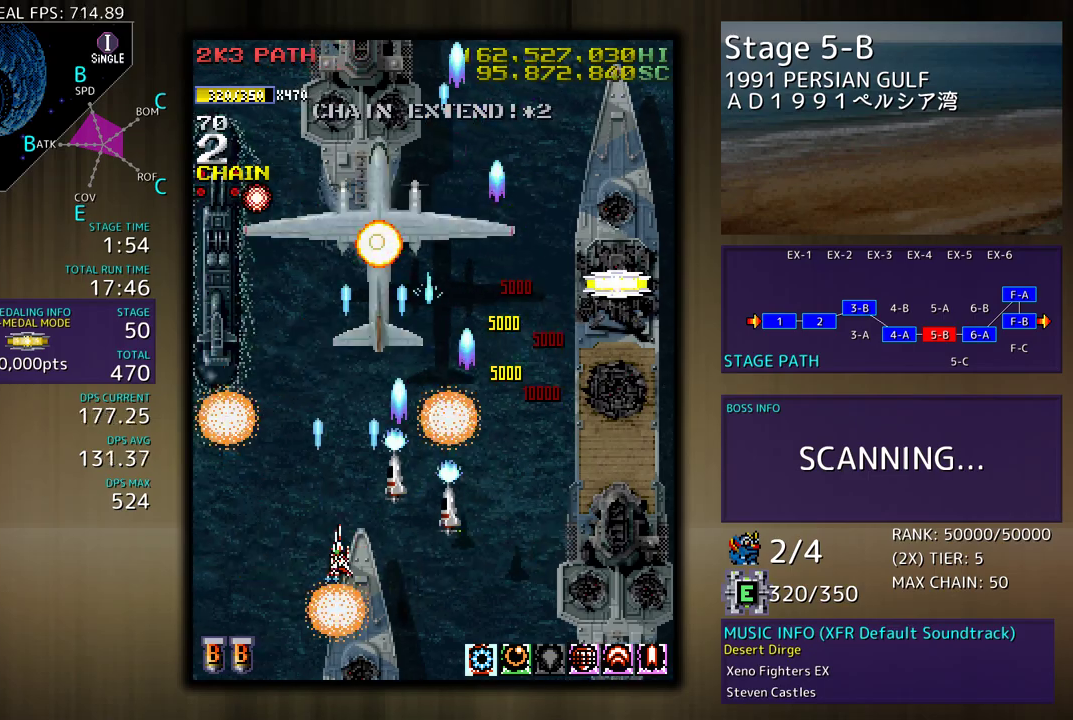
{"buttons": [], "events": [[33, "DPAD_DOWN", "up"], [150, "DPAD_DOWN", "down"], [283, "DPAD_DOWN", "up"]]}
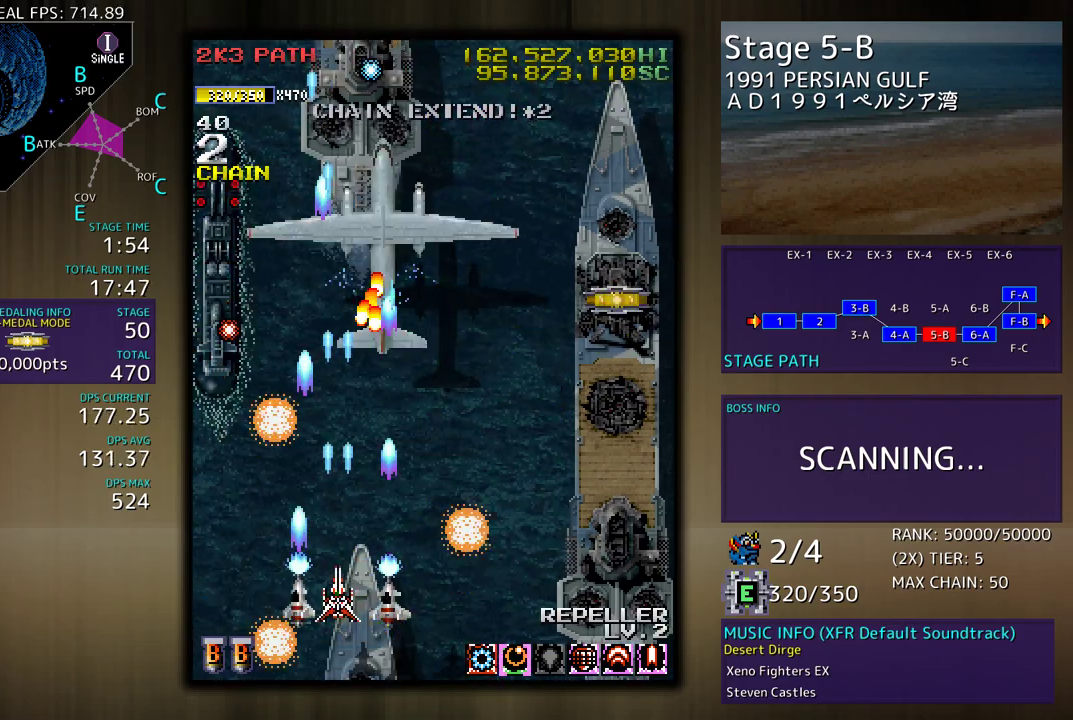
{"buttons": ["DPAD_UP", "DPAD_LEFT"], "events": [[267, "DPAD_LEFT", "down"], [467, "DPAD_UP", "down"]]}
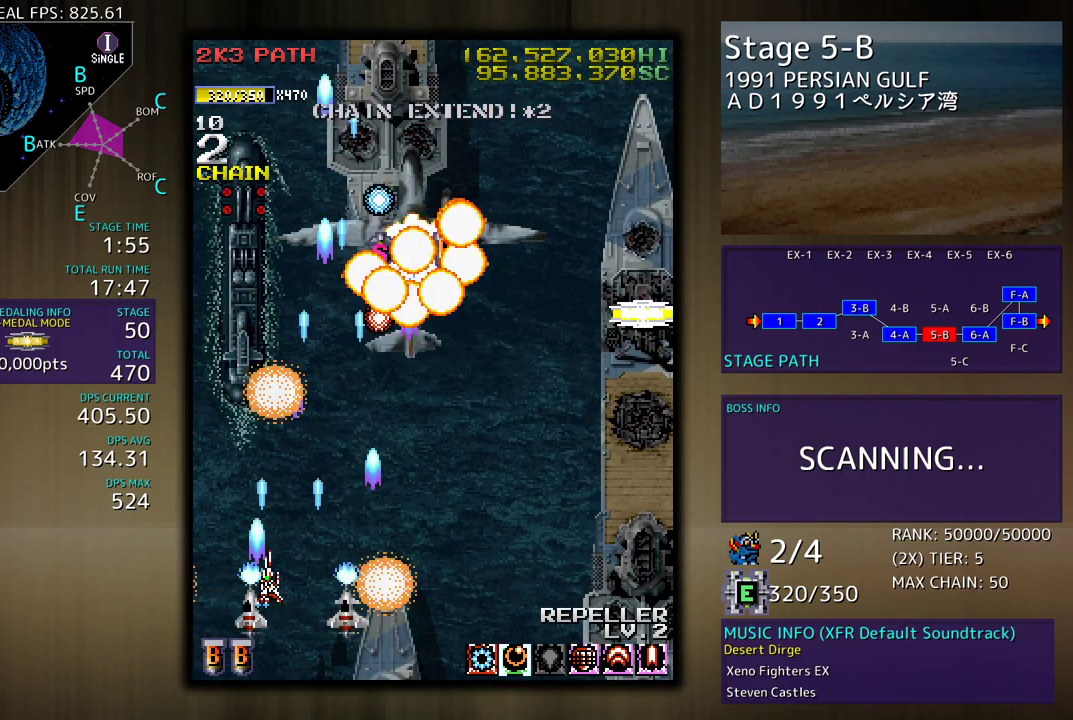
{"buttons": ["DPAD_DOWN"], "events": [[167, "DPAD_LEFT", "up"], [167, "DPAD_UP", "up"], [250, "DPAD_DOWN", "down"], [367, "DPAD_DOWN", "up"], [467, "DPAD_DOWN", "down"]]}
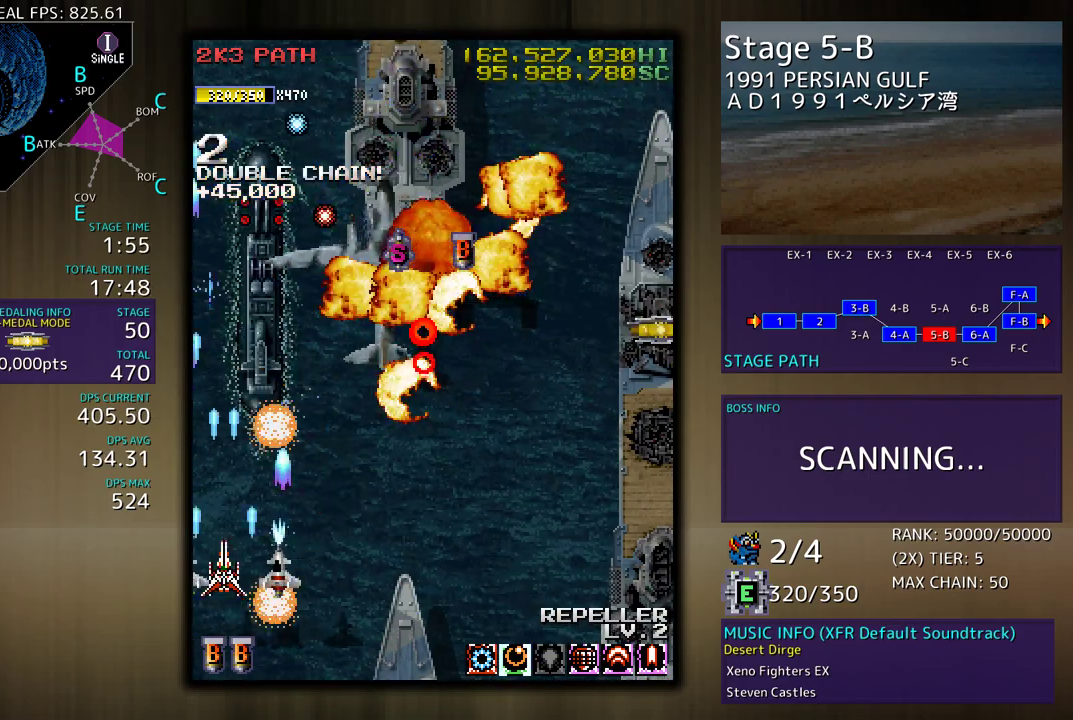
{"buttons": ["DPAD_RIGHT"], "events": [[183, "DPAD_DOWN", "up"], [283, "DPAD_DOWN", "down"], [283, "DPAD_RIGHT", "down"], [367, "DPAD_DOWN", "up"], [400, "DPAD_RIGHT", "up"], [483, "DPAD_RIGHT", "down"]]}
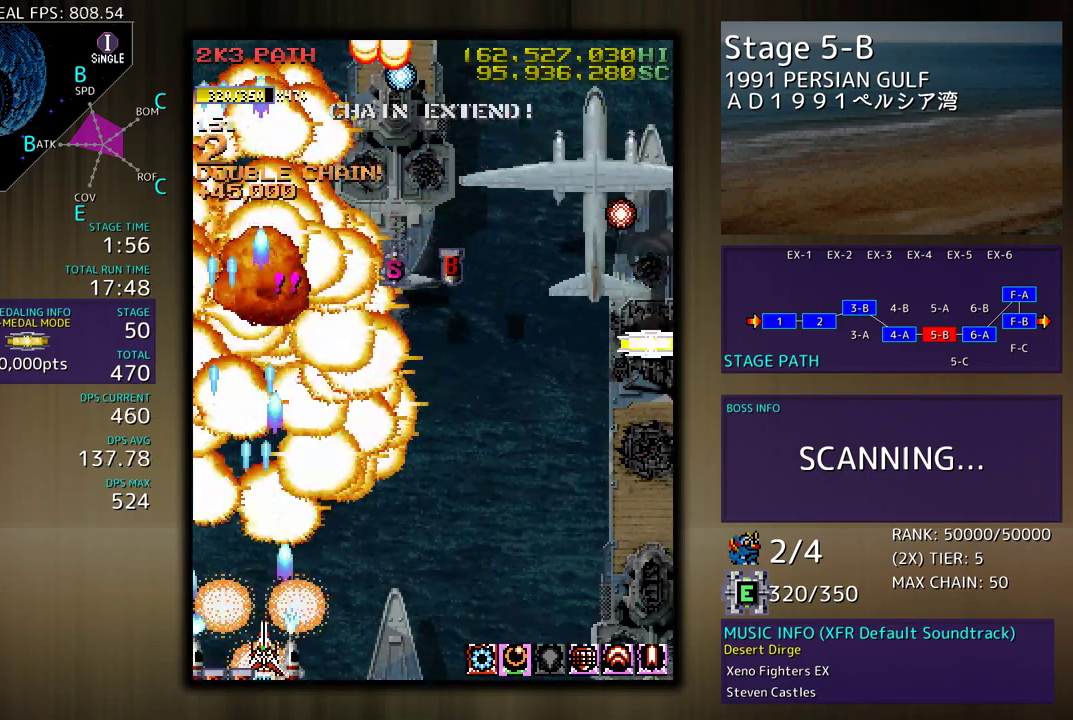
{"buttons": ["DPAD_RIGHT"], "events": [[133, "DPAD_UP", "down"], [433, "DPAD_UP", "up"]]}
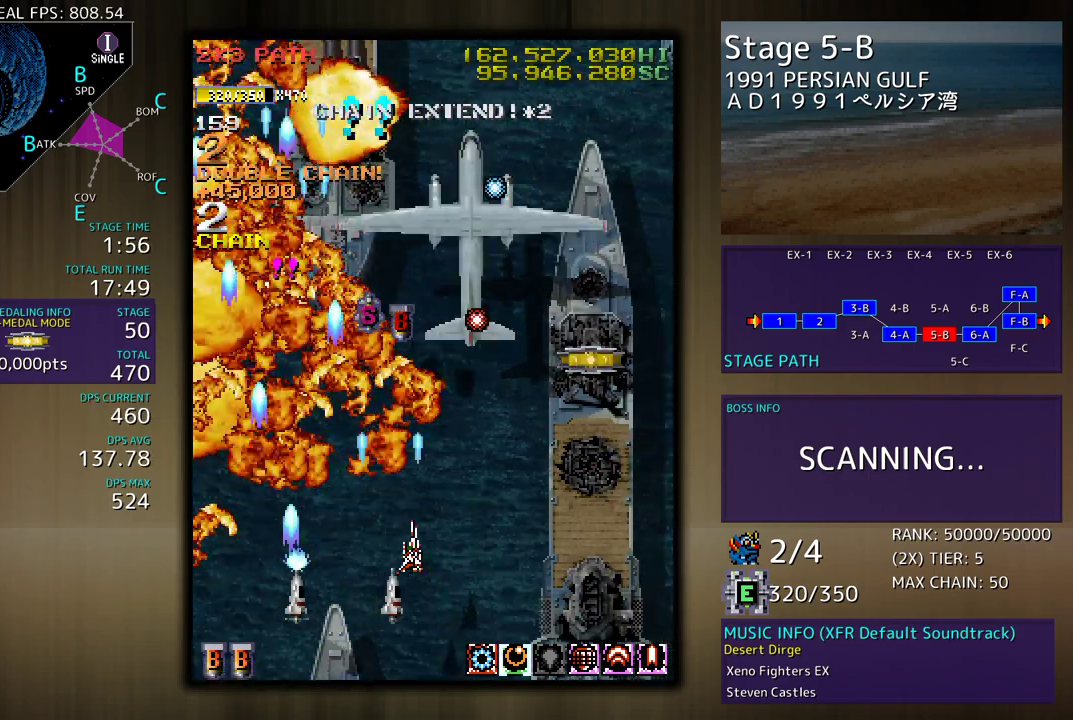
{"buttons": [], "events": [[17, "DPAD_DOWN", "down"], [117, "DPAD_RIGHT", "up"], [150, "DPAD_DOWN", "up"], [267, "DPAD_DOWN", "down"], [267, "DPAD_RIGHT", "down"], [350, "DPAD_DOWN", "up"], [367, "DPAD_RIGHT", "up"]]}
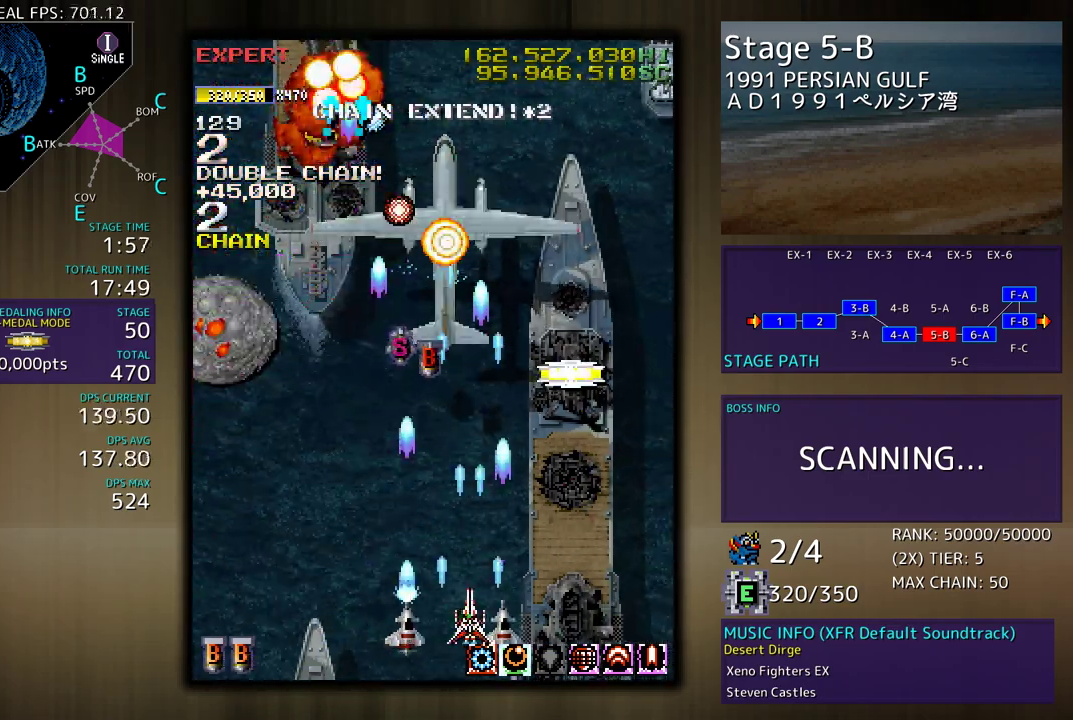
{"buttons": [], "events": []}
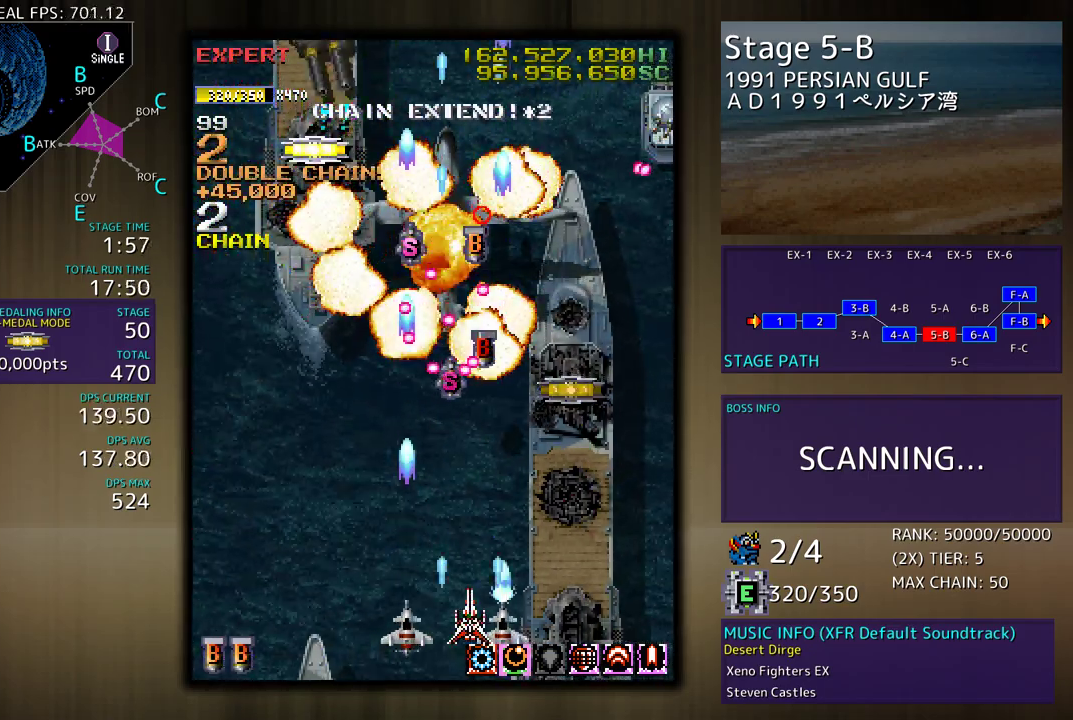
{"buttons": ["DPAD_UP", "DPAD_RIGHT"], "events": [[67, "DPAD_DOWN", "down"], [67, "DPAD_RIGHT", "down"], [83, "DPAD_DOWN", "up"], [183, "DPAD_UP", "down"]]}
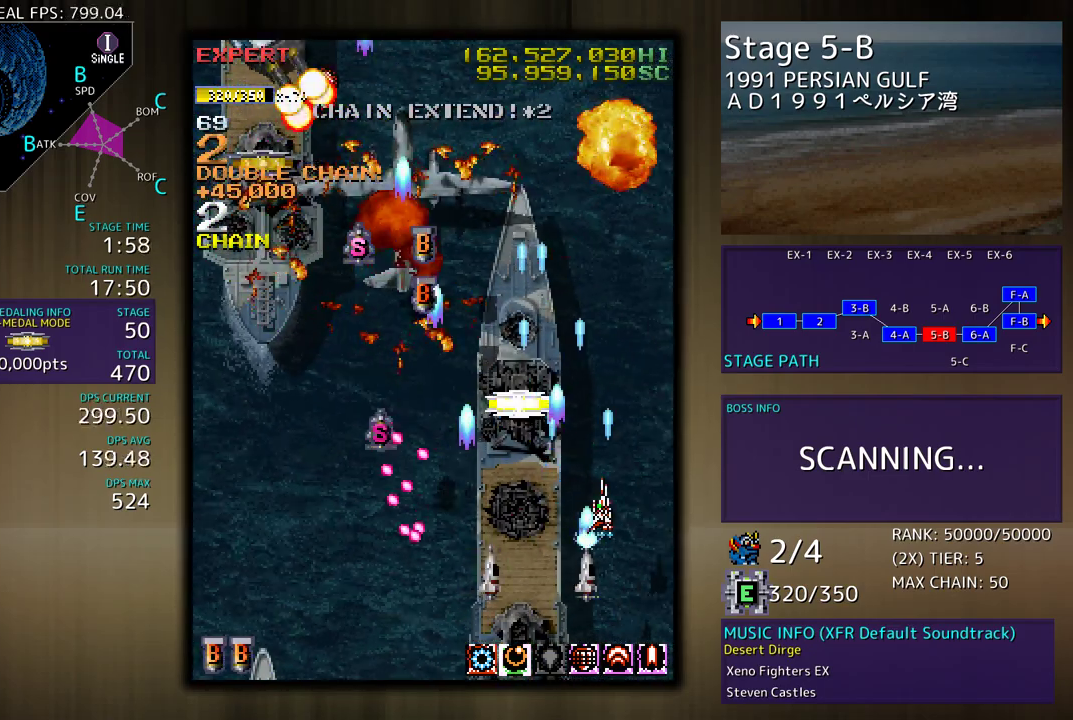
{"buttons": ["DPAD_UP", "DPAD_LEFT"], "events": [[117, "DPAD_RIGHT", "up"], [117, "DPAD_UP", "up"], [267, "DPAD_LEFT", "down"], [267, "DPAD_UP", "down"]]}
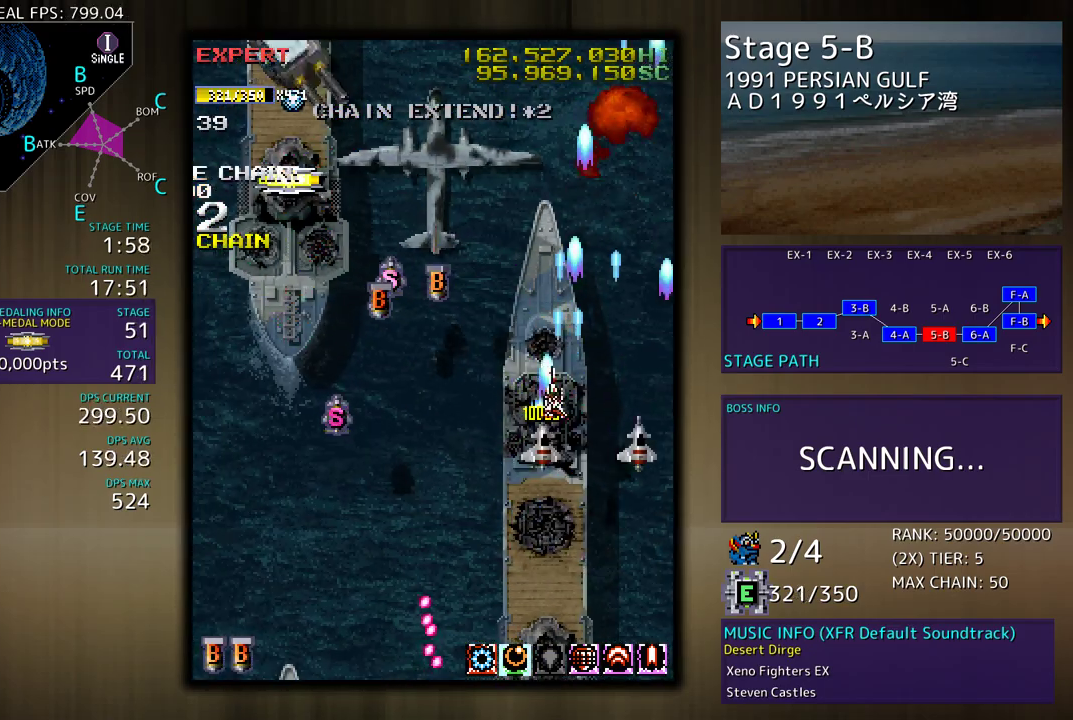
{"buttons": ["DPAD_DOWN", "DPAD_RIGHT"], "events": [[317, "DPAD_UP", "up"], [350, "DPAD_DOWN", "down"], [383, "DPAD_LEFT", "up"], [467, "DPAD_RIGHT", "down"]]}
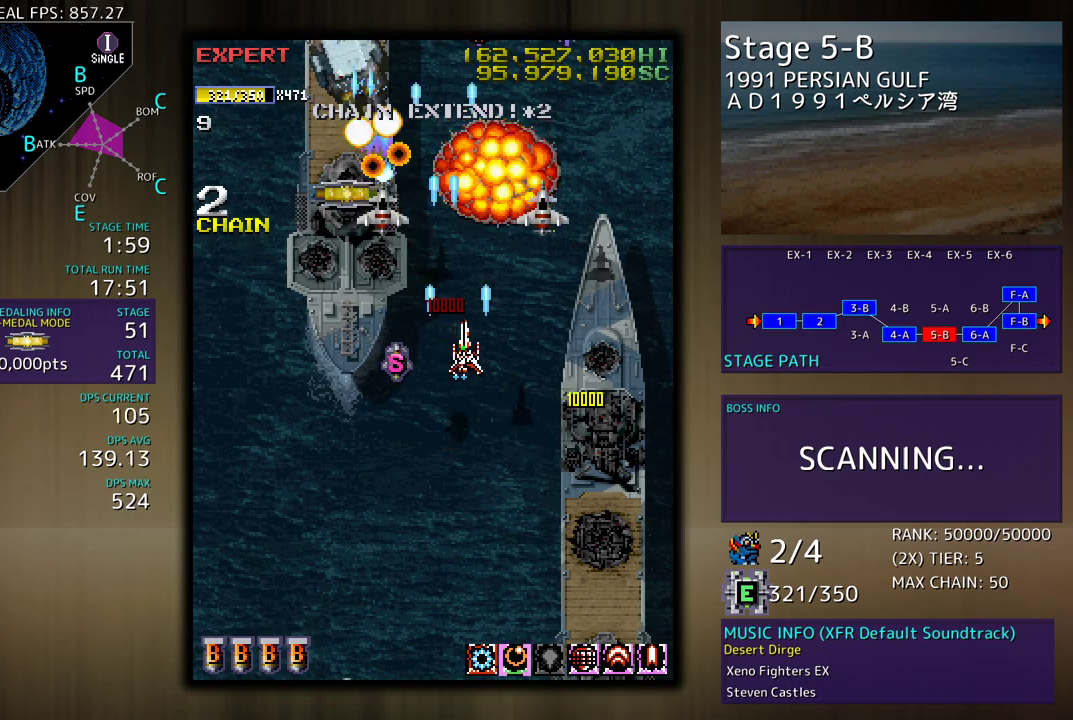
{"buttons": ["DPAD_LEFT"], "events": [[83, "DPAD_RIGHT", "up"], [367, "DPAD_LEFT", "down"], [483, "DPAD_DOWN", "up"]]}
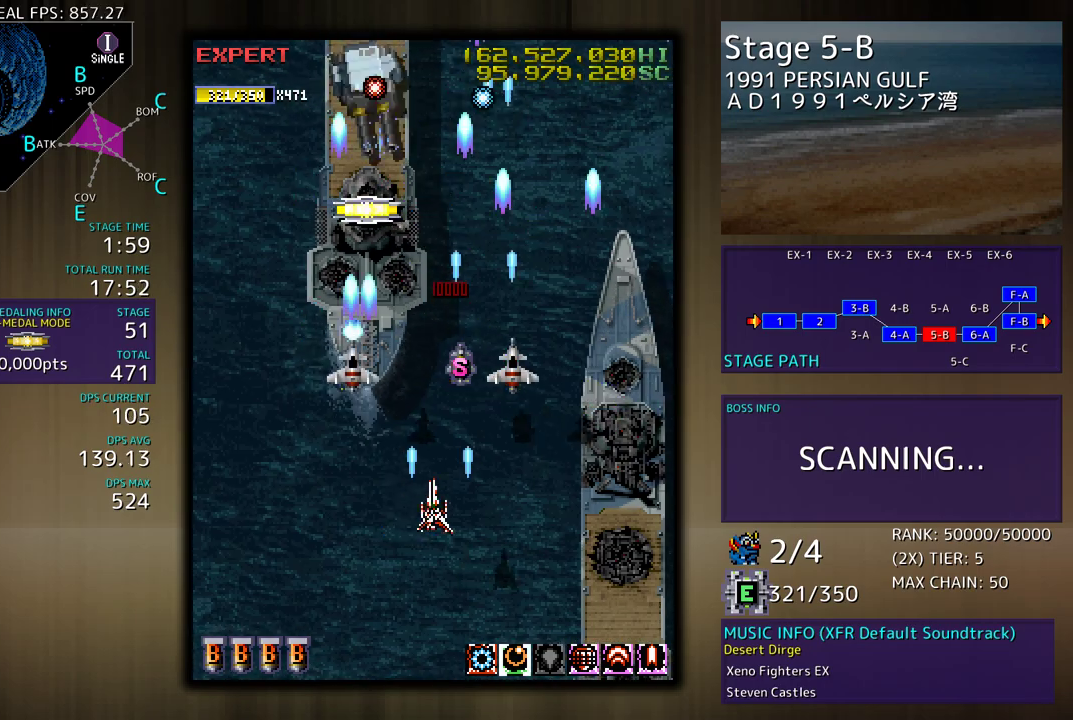
{"buttons": [], "events": [[83, "DPAD_DOWN", "down"], [100, "DPAD_LEFT", "up"], [217, "DPAD_DOWN", "up"], [333, "DPAD_DOWN", "down"], [467, "DPAD_DOWN", "up"]]}
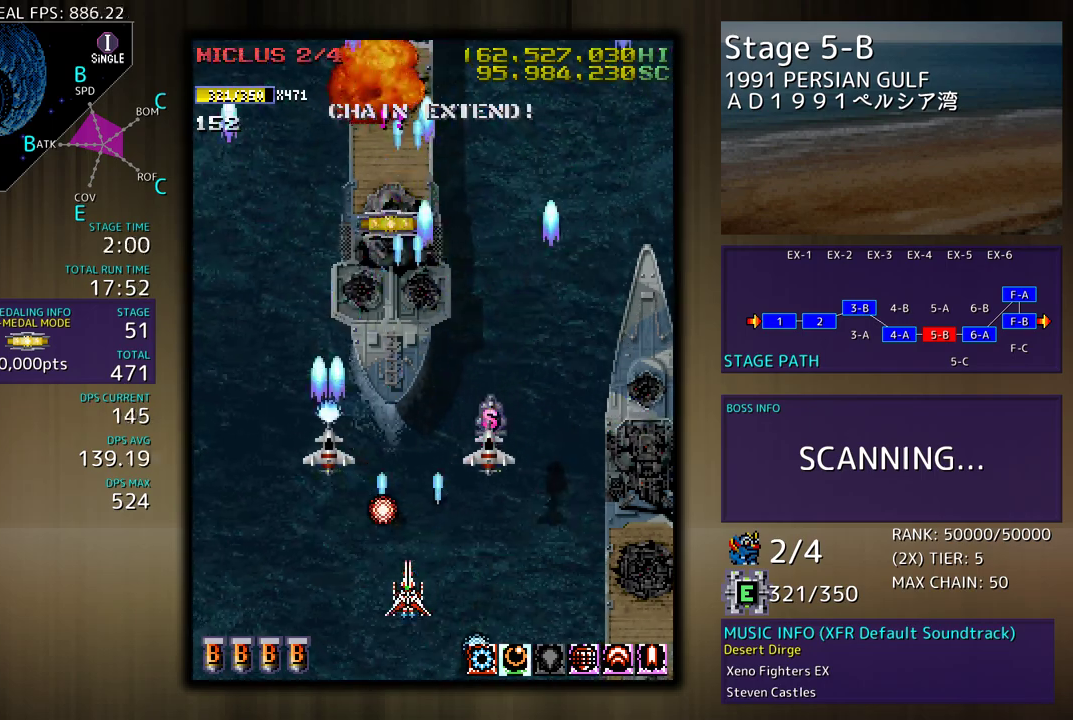
{"buttons": ["DPAD_RIGHT"], "events": [[167, "DPAD_RIGHT", "down"]]}
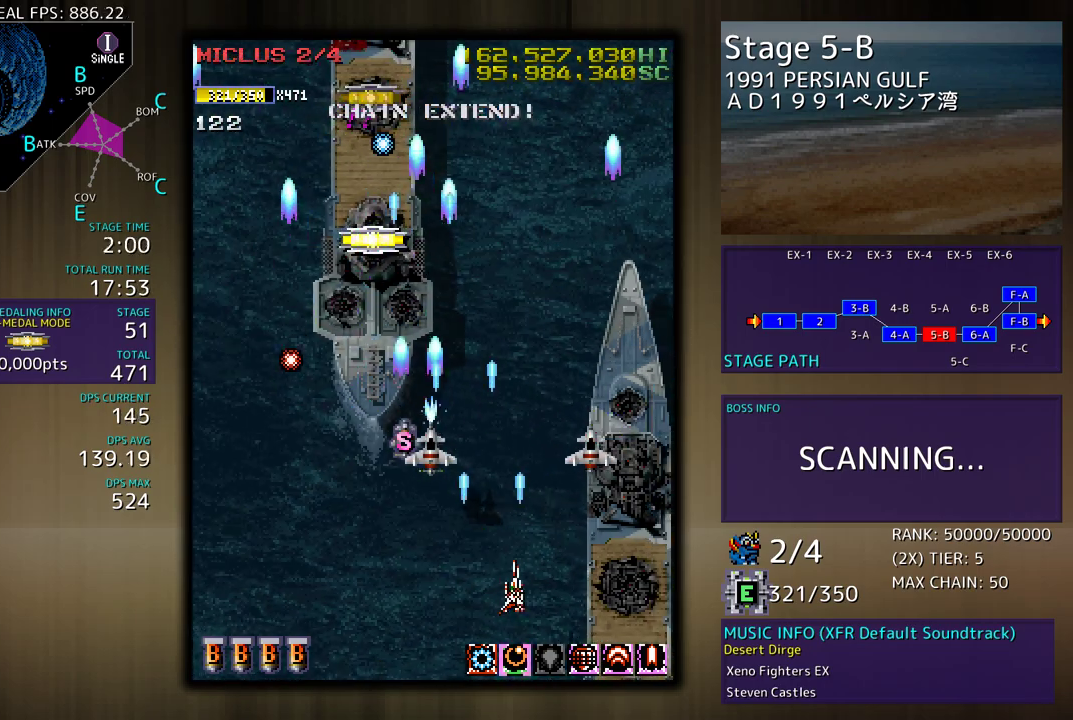
{"buttons": [], "events": [[117, "DPAD_UP", "down"], [150, "DPAD_RIGHT", "up"], [317, "DPAD_UP", "up"]]}
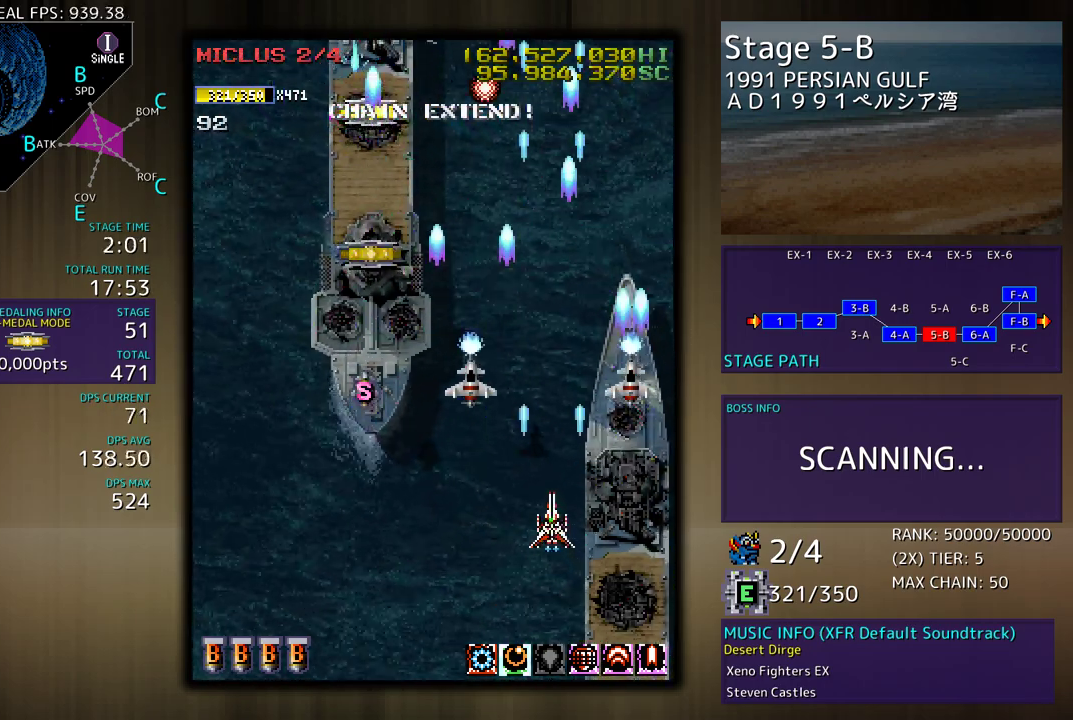
{"buttons": [], "events": [[150, "DPAD_DOWN", "down"], [167, "DPAD_LEFT", "down"], [200, "DPAD_DOWN", "up"], [467, "DPAD_LEFT", "up"]]}
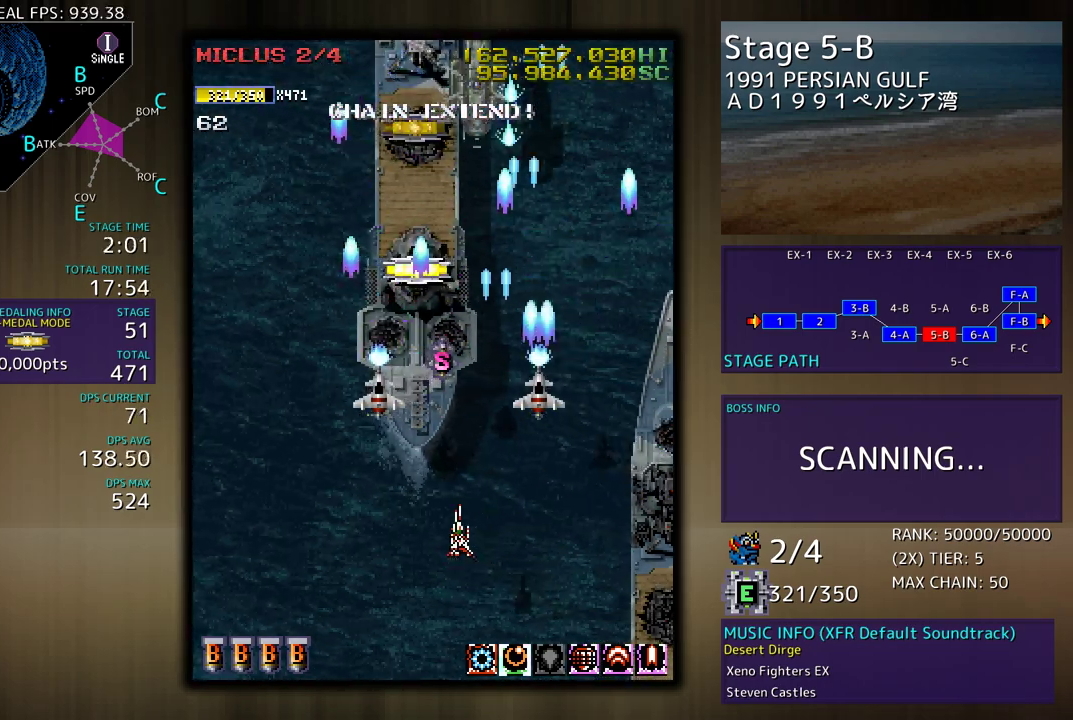
{"buttons": [], "events": [[67, "DPAD_LEFT", "down"], [150, "DPAD_LEFT", "up"], [217, "DPAD_RIGHT", "down"], [333, "DPAD_RIGHT", "up"]]}
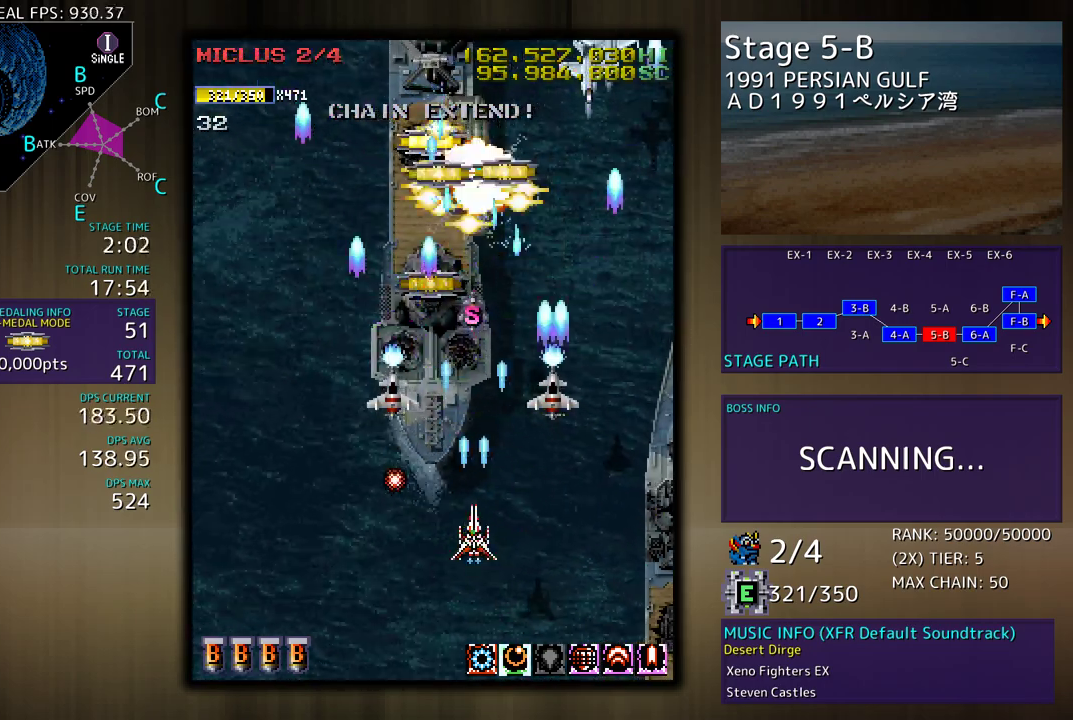
{"buttons": ["DPAD_DOWN"], "events": [[183, "DPAD_DOWN", "down"], [283, "DPAD_RIGHT", "down"], [317, "DPAD_DOWN", "up"], [483, "DPAD_DOWN", "down"], [500, "DPAD_RIGHT", "up"]]}
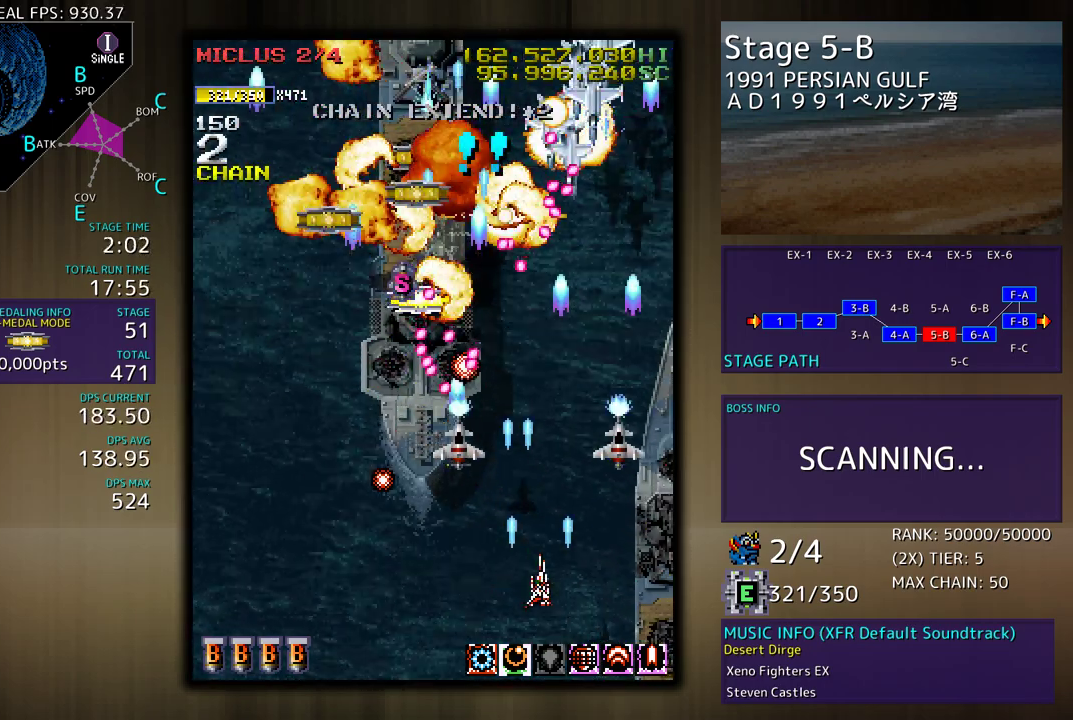
{"buttons": ["DPAD_UP", "DPAD_RIGHT"], "events": [[17, "DPAD_LEFT", "down"], [217, "DPAD_LEFT", "up"], [250, "DPAD_RIGHT", "down"], [433, "DPAD_DOWN", "up"], [483, "DPAD_UP", "down"]]}
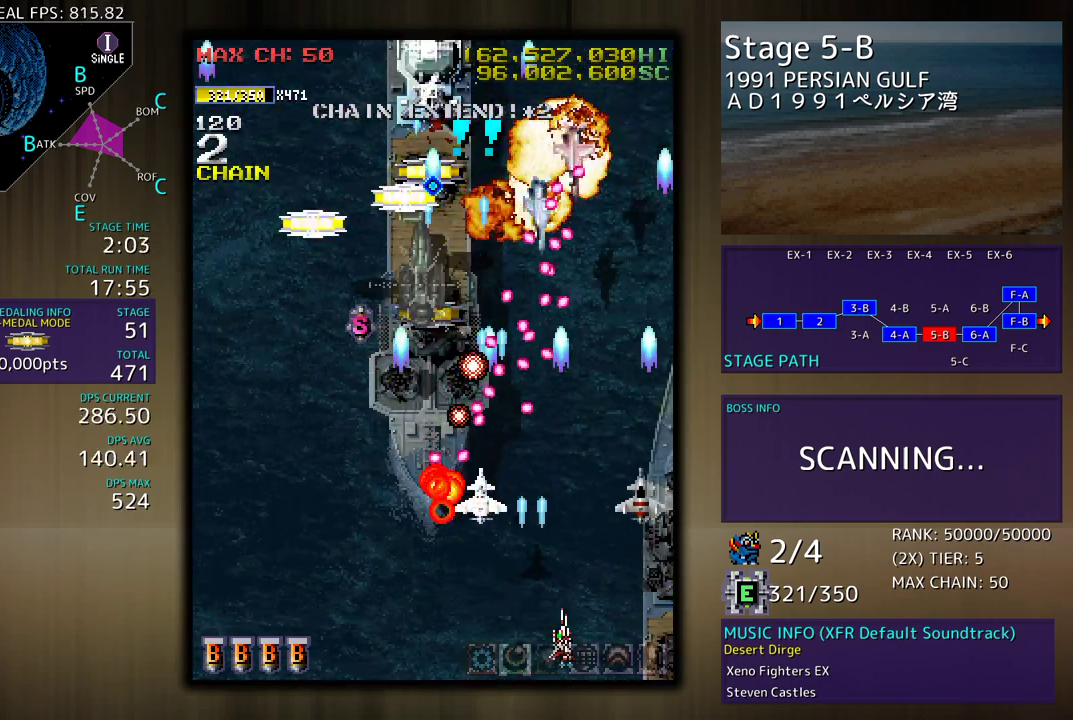
{"buttons": ["DPAD_UP", "DPAD_RIGHT"], "events": []}
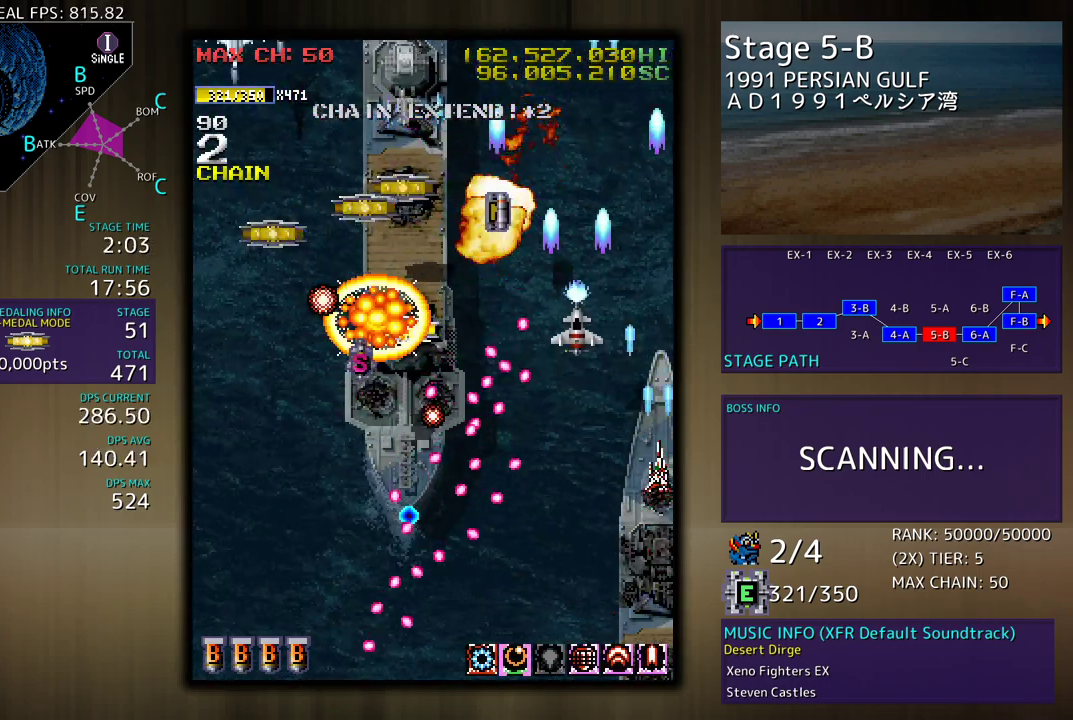
{"buttons": ["DPAD_DOWN", "DPAD_LEFT"], "events": [[100, "DPAD_RIGHT", "up"], [183, "DPAD_LEFT", "down"], [283, "DPAD_UP", "up"], [467, "DPAD_DOWN", "down"]]}
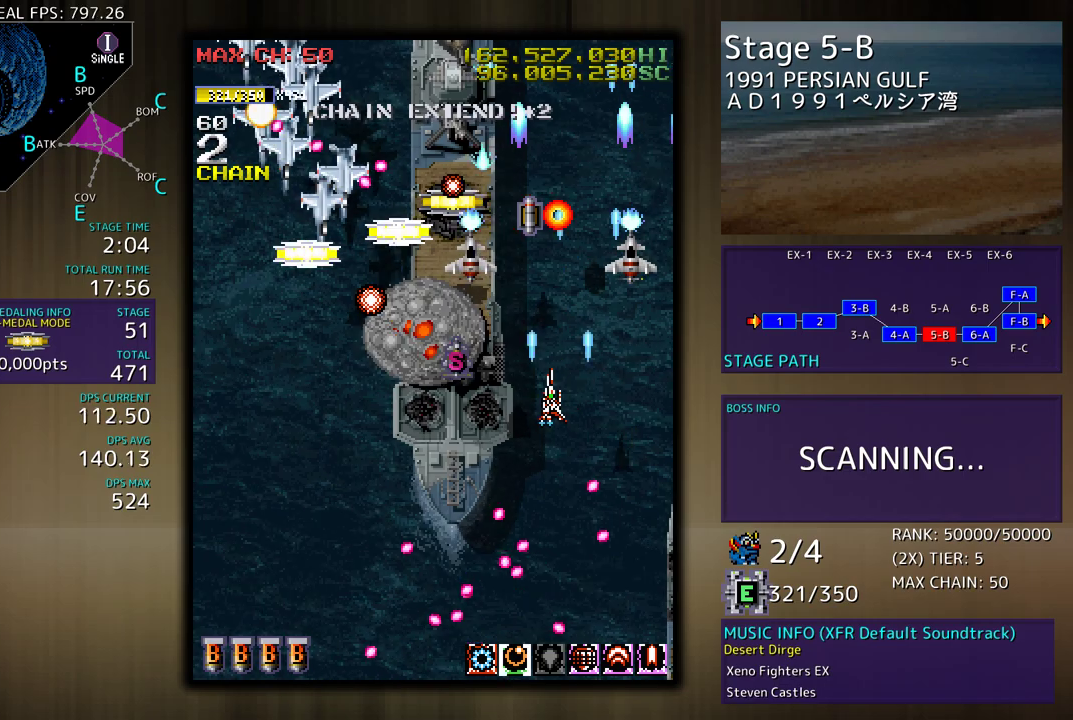
{"buttons": ["DPAD_LEFT"], "events": [[100, "DPAD_LEFT", "up"], [183, "DPAD_LEFT", "down"], [250, "DPAD_DOWN", "up"], [317, "DPAD_DOWN", "down"], [333, "DPAD_LEFT", "up"], [450, "DPAD_LEFT", "down"], [467, "DPAD_DOWN", "up"]]}
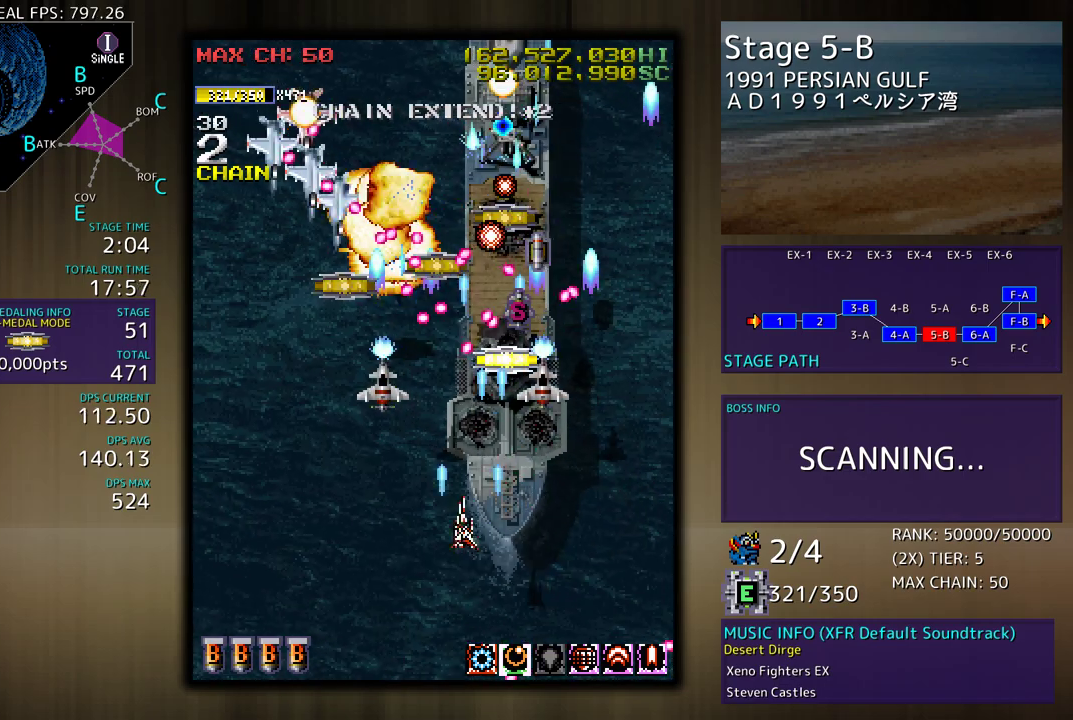
{"buttons": [], "events": [[100, "DPAD_DOWN", "down"], [100, "DPAD_LEFT", "up"], [200, "DPAD_LEFT", "down"], [300, "DPAD_DOWN", "up"], [300, "DPAD_LEFT", "up"], [383, "DPAD_DOWN", "down"], [400, "DPAD_LEFT", "down"], [433, "DPAD_DOWN", "up"], [467, "DPAD_LEFT", "up"]]}
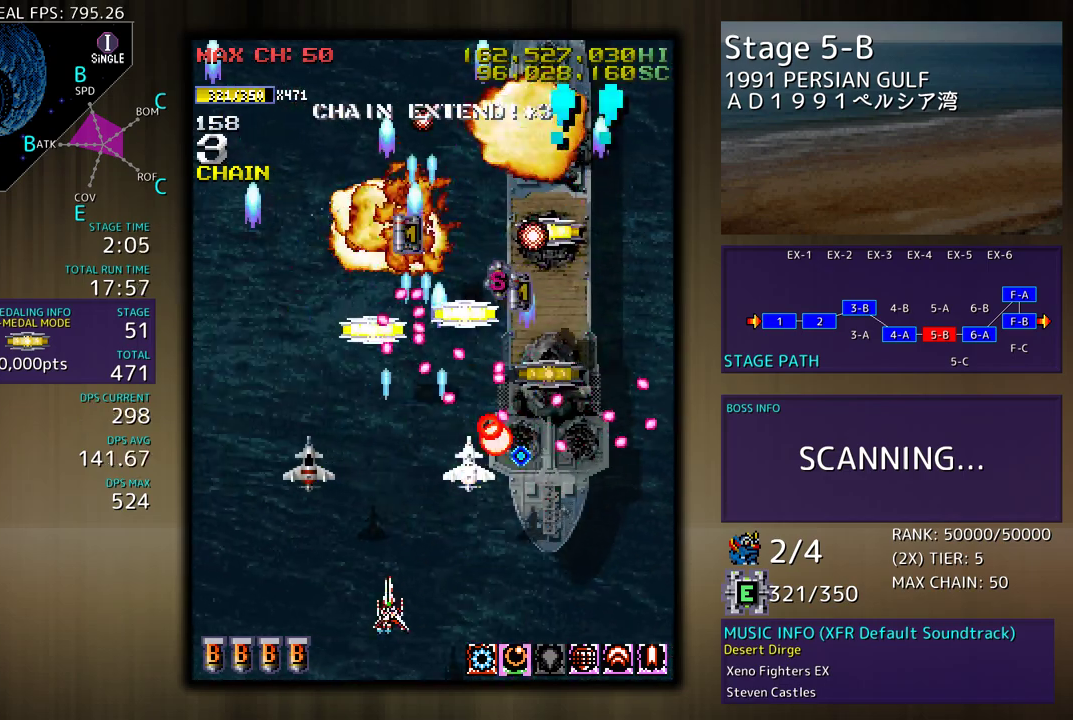
{"buttons": ["DPAD_UP", "DPAD_RIGHT"], "events": [[17, "DPAD_LEFT", "down"], [167, "DPAD_UP", "down"], [350, "DPAD_LEFT", "up"], [450, "DPAD_RIGHT", "down"]]}
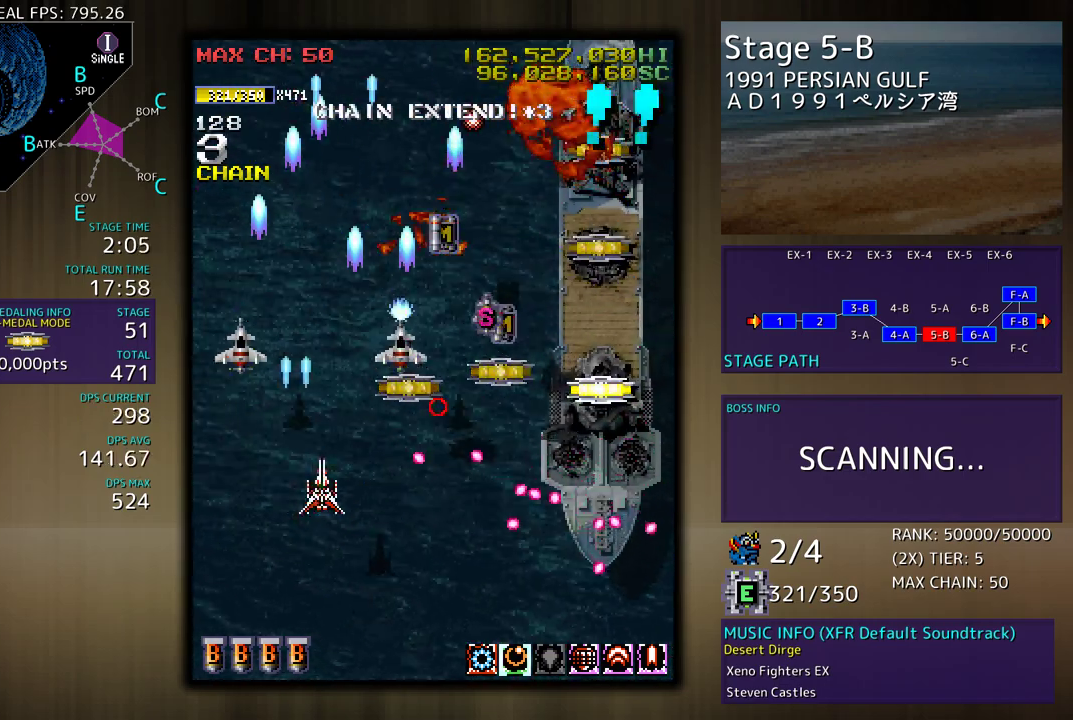
{"buttons": ["DPAD_DOWN", "DPAD_RIGHT"], "events": [[367, "DPAD_UP", "up"], [383, "DPAD_DOWN", "down"], [400, "DPAD_RIGHT", "up"], [500, "DPAD_RIGHT", "down"]]}